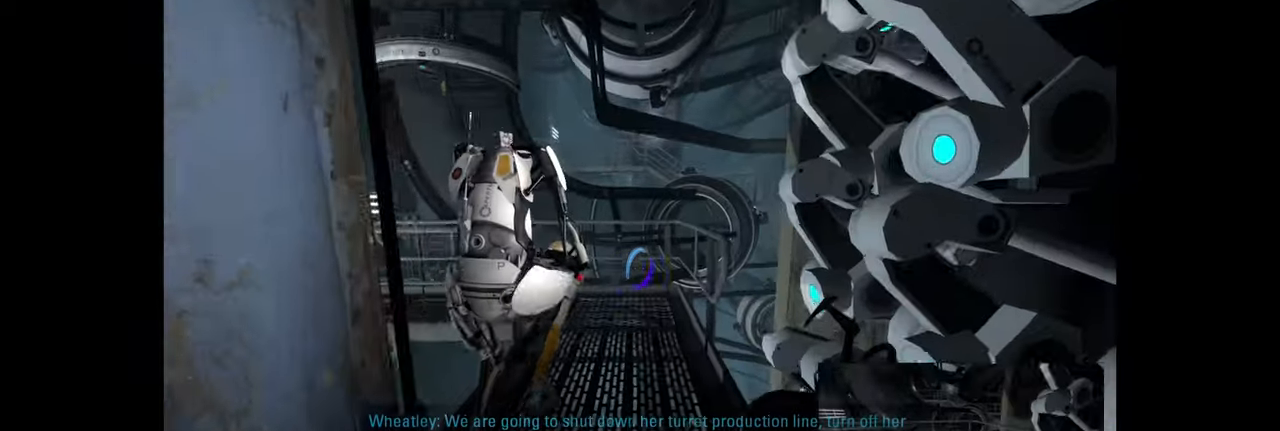
Gameplay with keyboard and mouse; each line is a JSON object with the keys and mouse buttons held at the frame after it. "events" lists presses ("down") and releases ("up") of "a", "ctrl", "d", "e", "f", "q", "r", "s", "shift", "space", "tab", "w", "mouse_left", "mouse_wheel", "mouse_right", "mouse_mb4" and "mouse_mb5" between this image and that frame as [ms after this image, input, new state], when the widget could be followed in between. "mouse_left", "mouse_wheel", "mouse_right", "mouse_mb4", "mouse_mb5" = the "left", "wheel", "right", "mb4", "mb5" buttons of the "mouse" list. No other keys are recorded. "wheel" means that the mouse wheel is clicked or scrolled. Mouse movement is not recorded.
{"keys": ["w"], "mouse": [], "events": []}
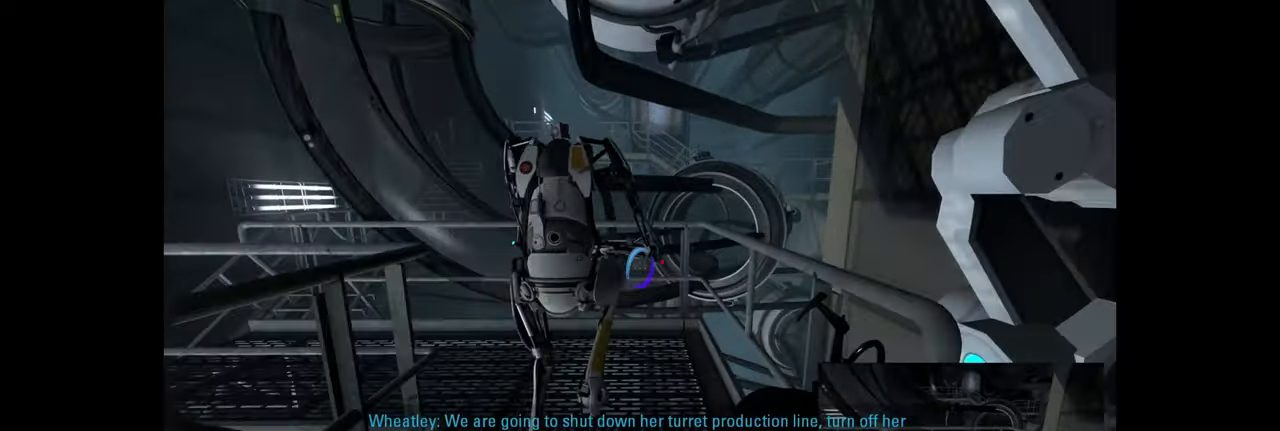
{"keys": ["w"], "mouse": [], "events": []}
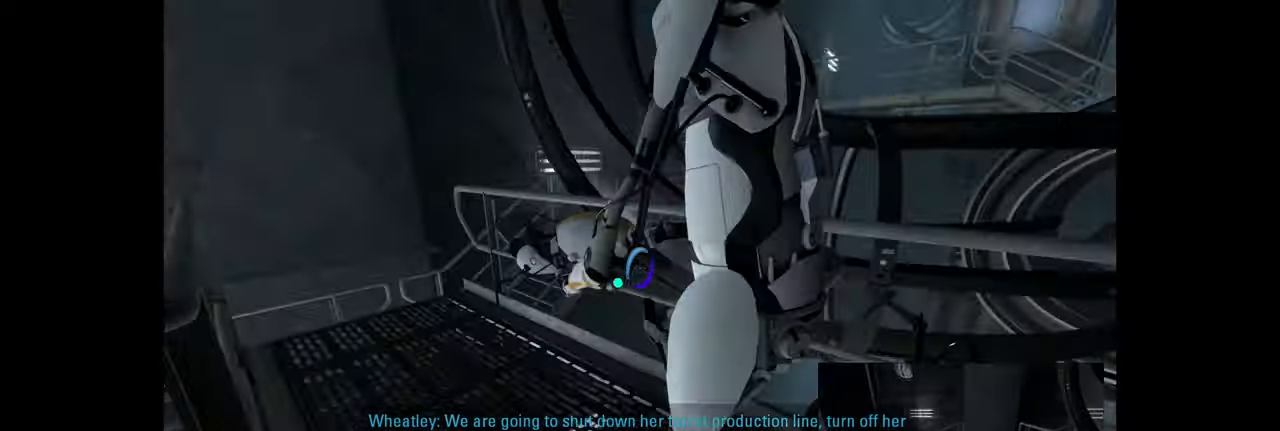
{"keys": ["d", "w"], "mouse": [], "events": [[117, "a", "down"], [283, "a", "up"], [467, "d", "down"]]}
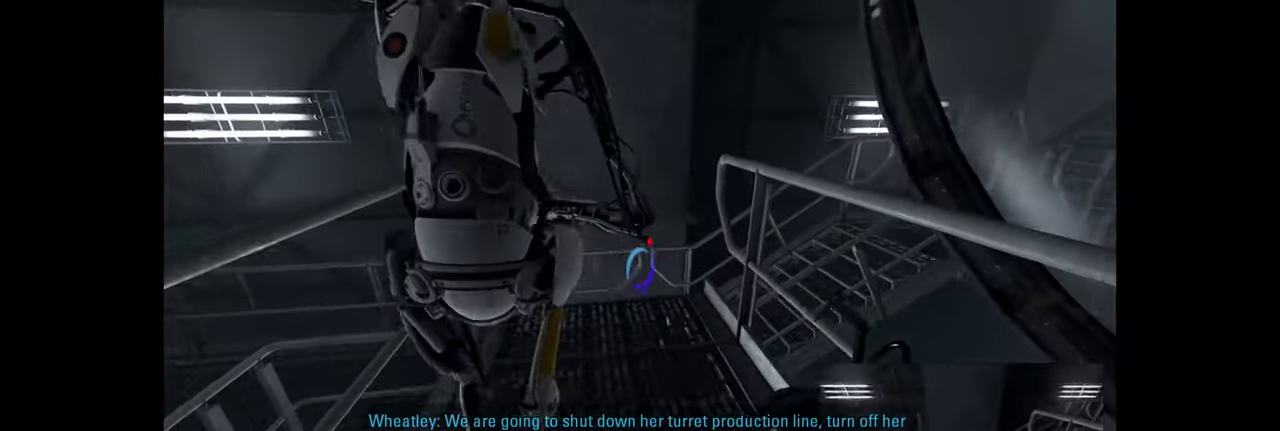
{"keys": ["w"], "mouse": [], "events": [[217, "d", "up"]]}
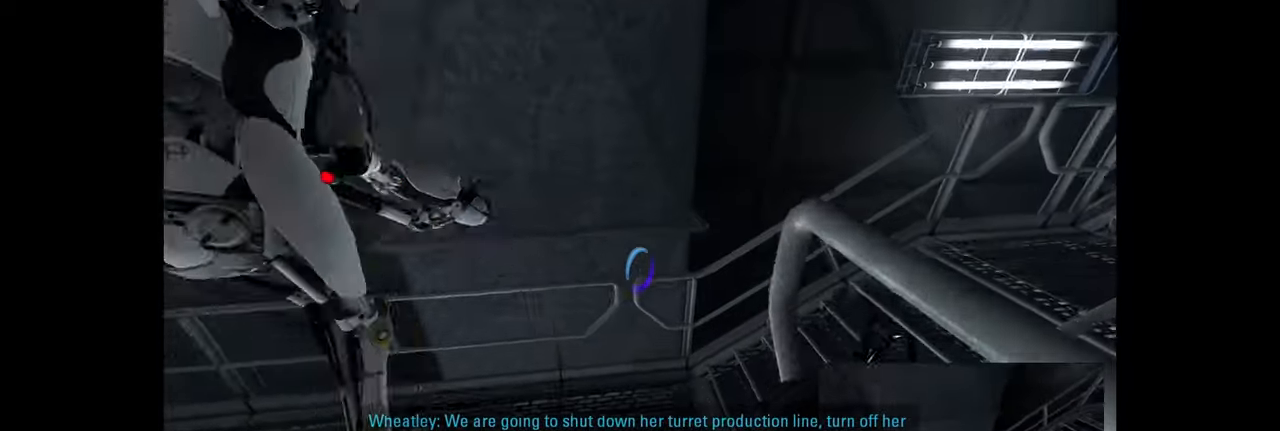
{"keys": ["d", "w"], "mouse": [], "events": [[433, "d", "down"]]}
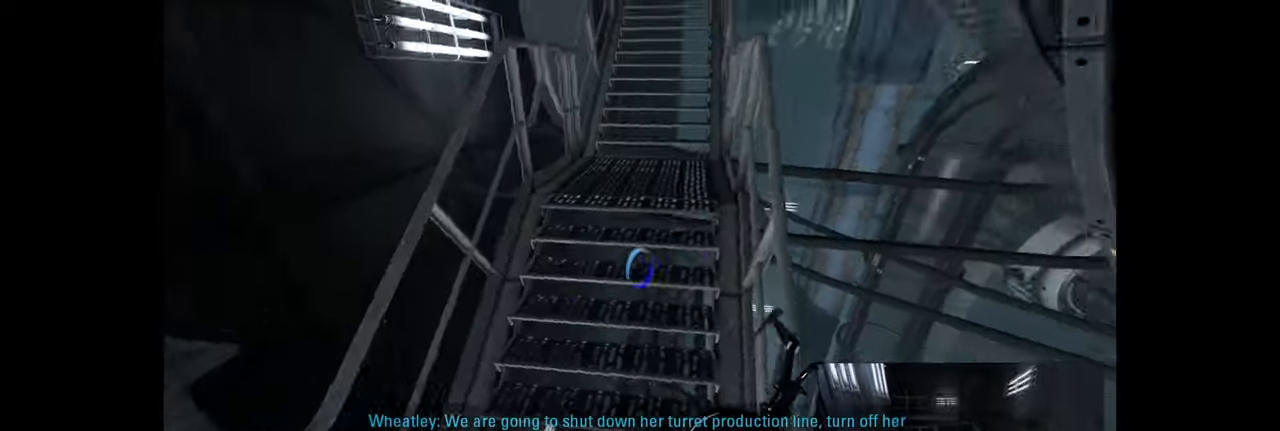
{"keys": ["d", "w"], "mouse": [], "events": [[17, "d", "up"], [117, "d", "down"], [150, "d", "up"], [250, "d", "down"]]}
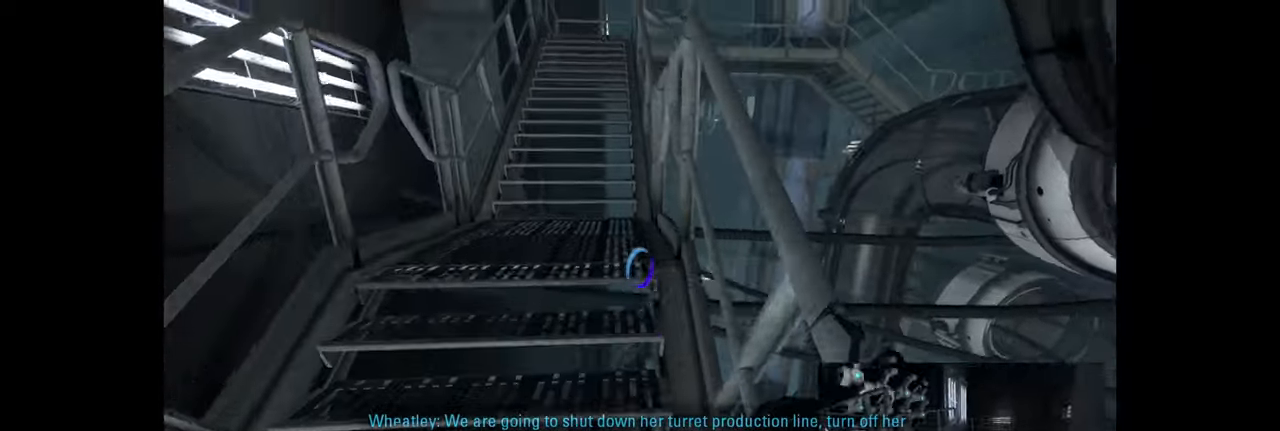
{"keys": ["d", "w"], "mouse": [], "events": []}
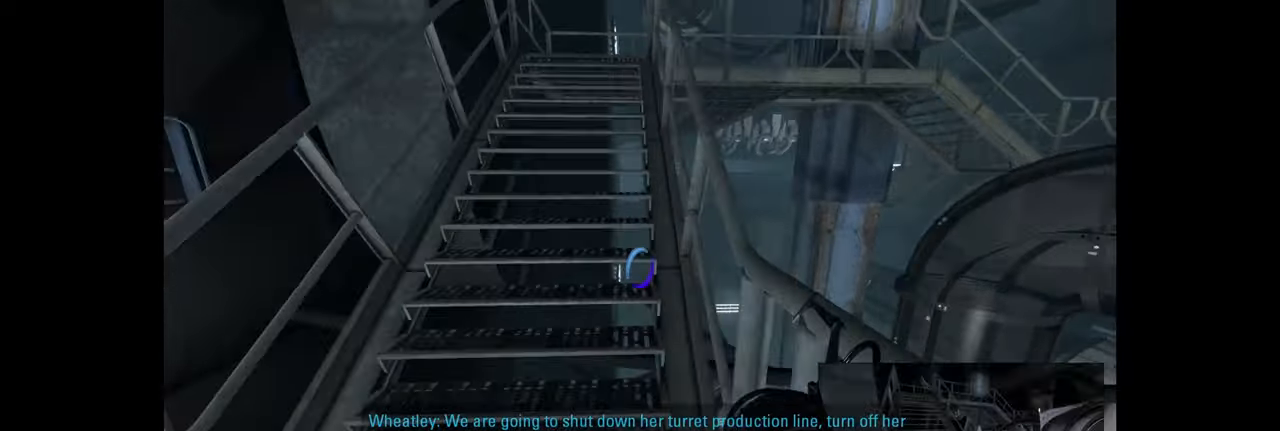
{"keys": ["d", "w"], "mouse": [], "events": []}
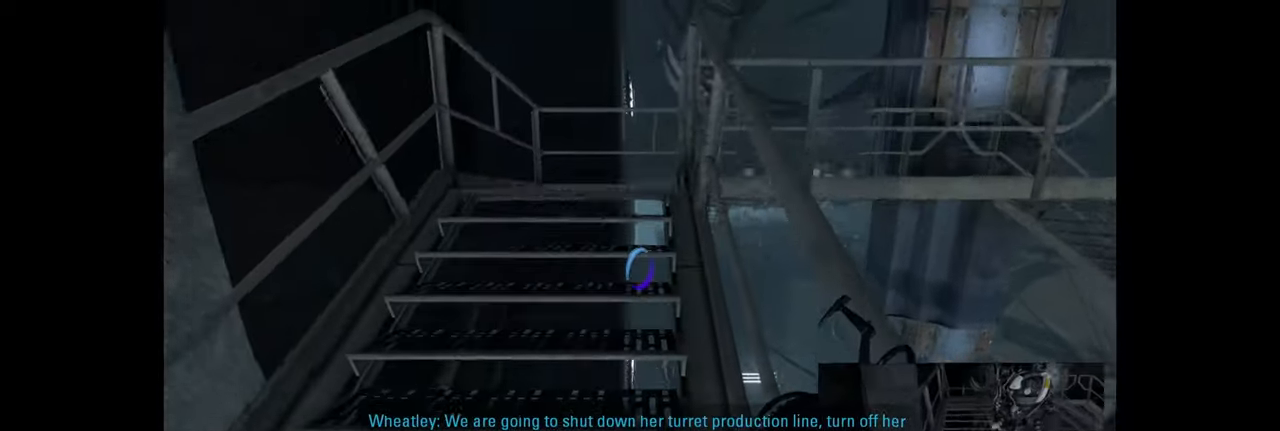
{"keys": ["d", "w"], "mouse": [], "events": [[266, "space", "down"], [316, "space", "up"]]}
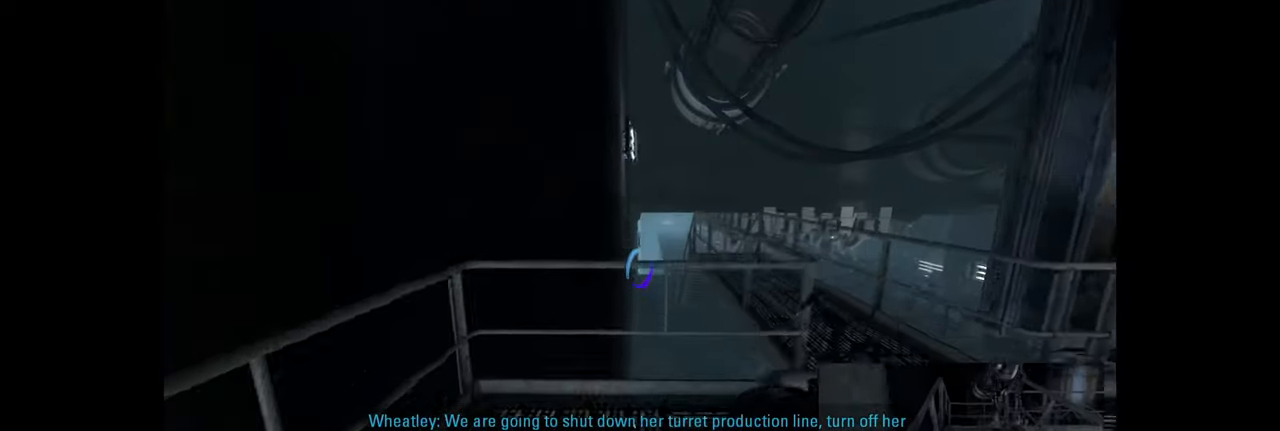
{"keys": ["d"], "mouse": [], "events": [[33, "w", "up"]]}
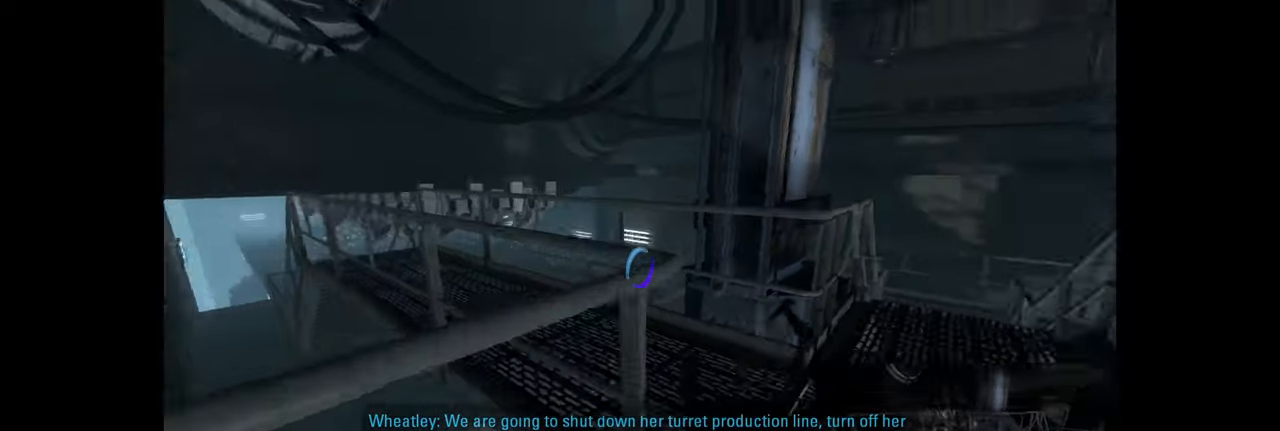
{"keys": ["a"], "mouse": [], "events": [[33, "space", "down"], [116, "space", "up"], [266, "w", "down"], [366, "d", "up"], [466, "a", "down"], [500, "w", "up"]]}
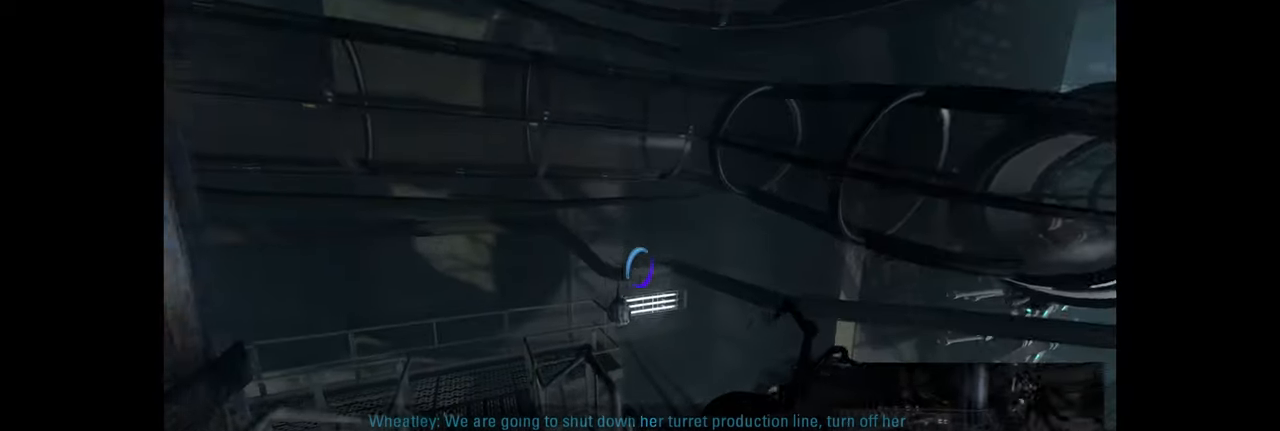
{"keys": ["d"], "mouse": [], "events": [[216, "w", "down"], [333, "space", "down"], [383, "d", "down"], [400, "a", "up"], [416, "space", "up"], [416, "w", "up"]]}
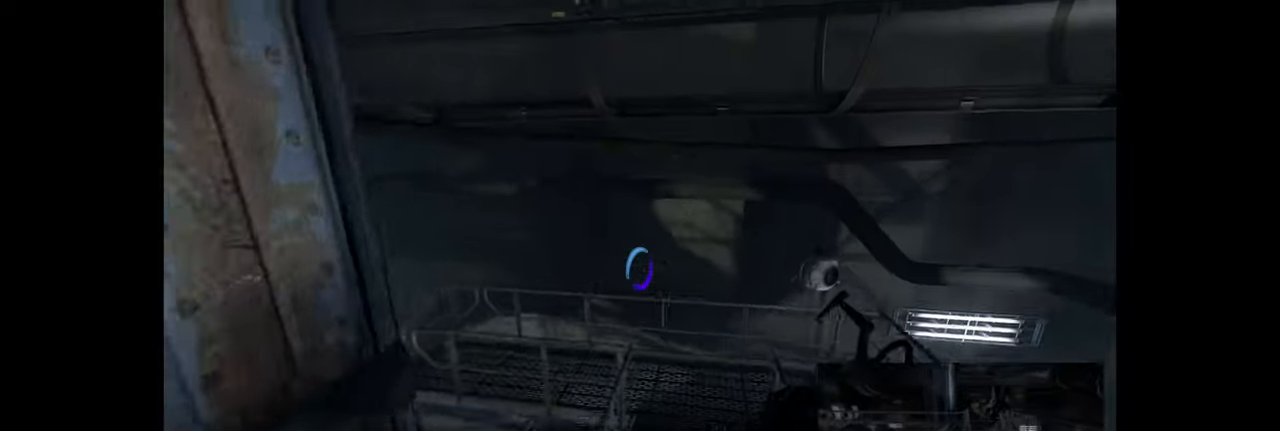
{"keys": ["a"], "mouse": [], "events": [[216, "w", "down"], [233, "d", "up"], [416, "a", "down"], [466, "w", "up"]]}
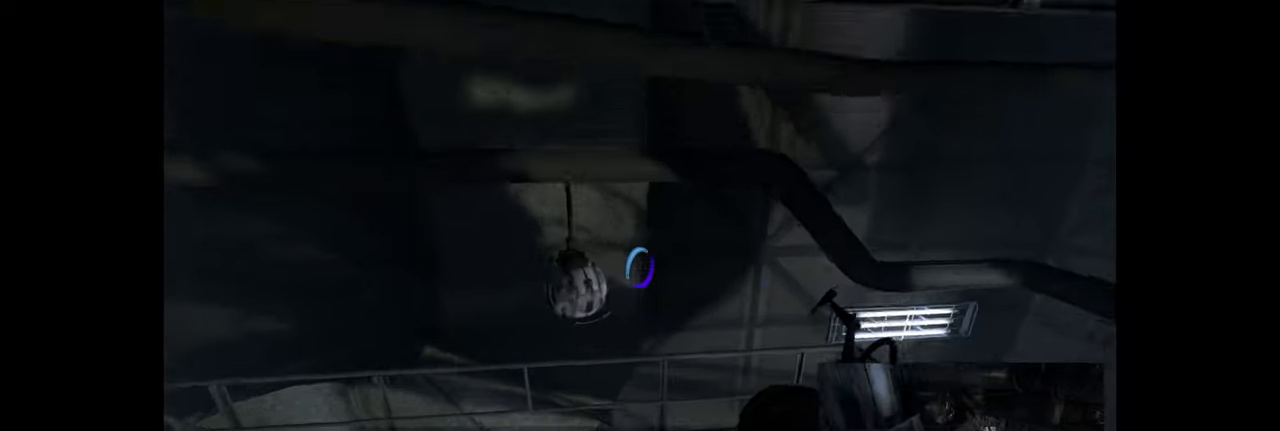
{"keys": ["a", "w"], "mouse": [], "events": [[66, "w", "down"], [100, "a", "up"], [183, "a", "down"]]}
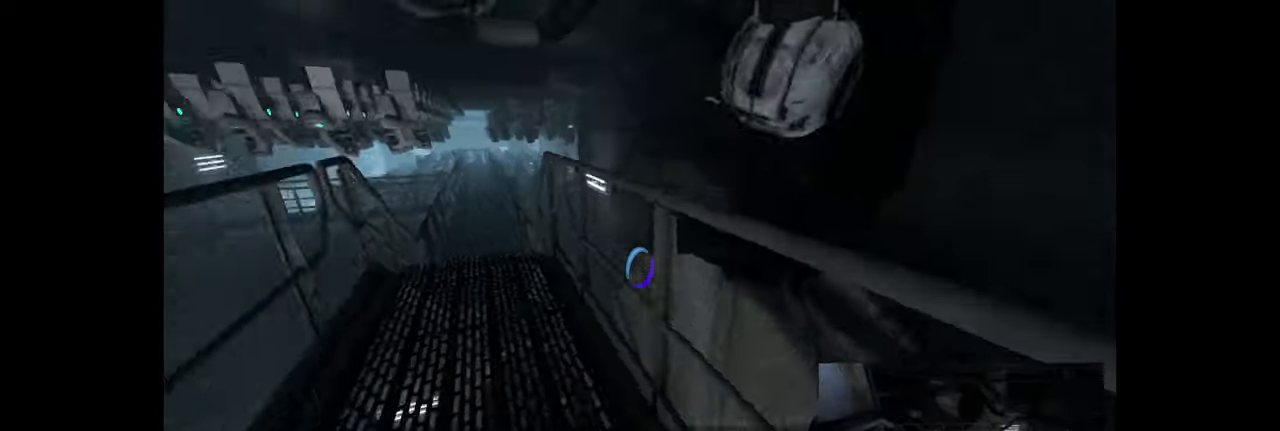
{"keys": ["w"], "mouse": [], "events": [[116, "space", "down"], [150, "d", "down"], [183, "a", "up"], [183, "w", "up"], [216, "space", "up"], [450, "w", "down"], [500, "d", "up"]]}
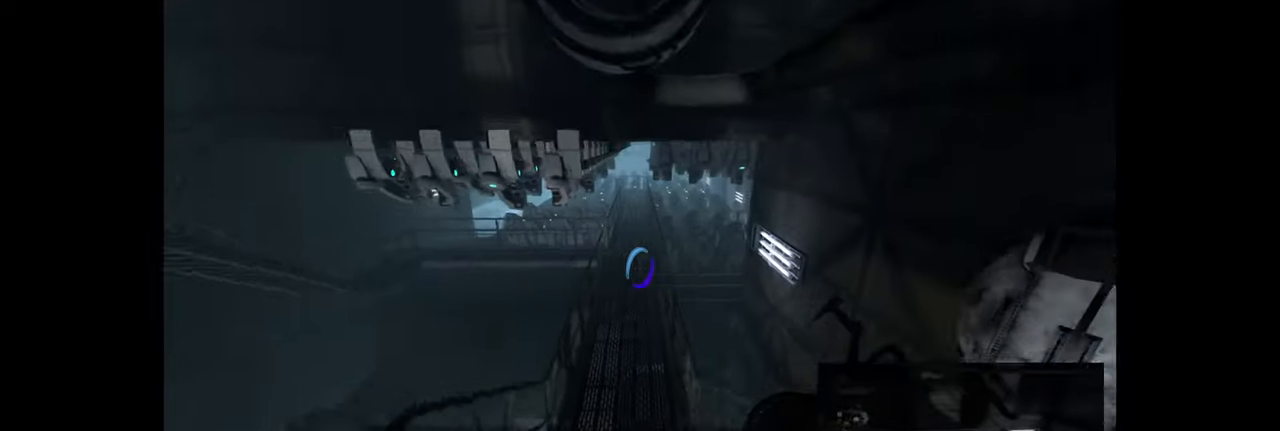
{"keys": ["a", "space", "w"], "mouse": [], "events": [[66, "a", "down"], [83, "w", "up"], [216, "w", "down"], [483, "space", "down"]]}
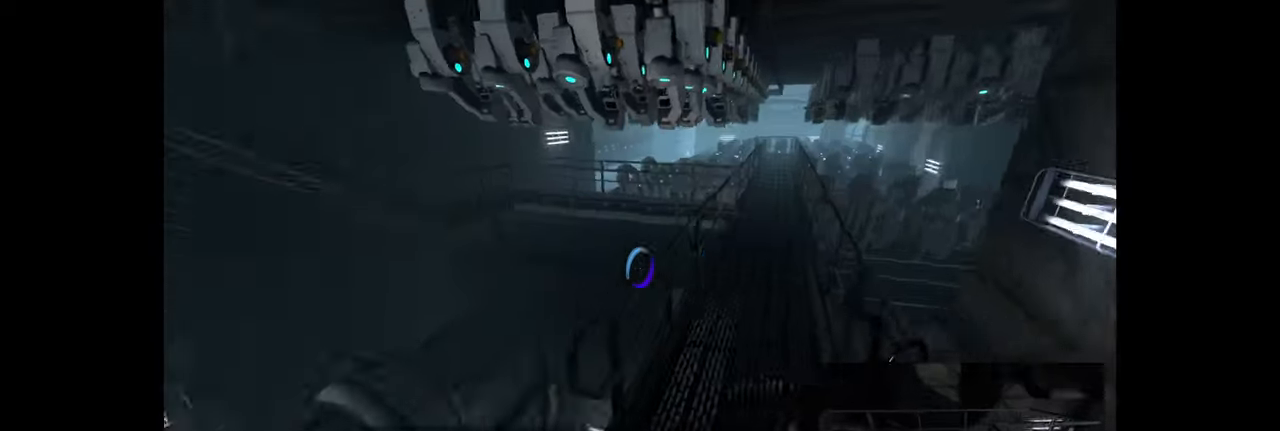
{"keys": ["a"], "mouse": [], "events": [[33, "d", "down"], [66, "a", "up"], [66, "space", "up"], [66, "w", "up"], [316, "w", "down"], [383, "d", "up"], [416, "a", "down"], [416, "w", "up"]]}
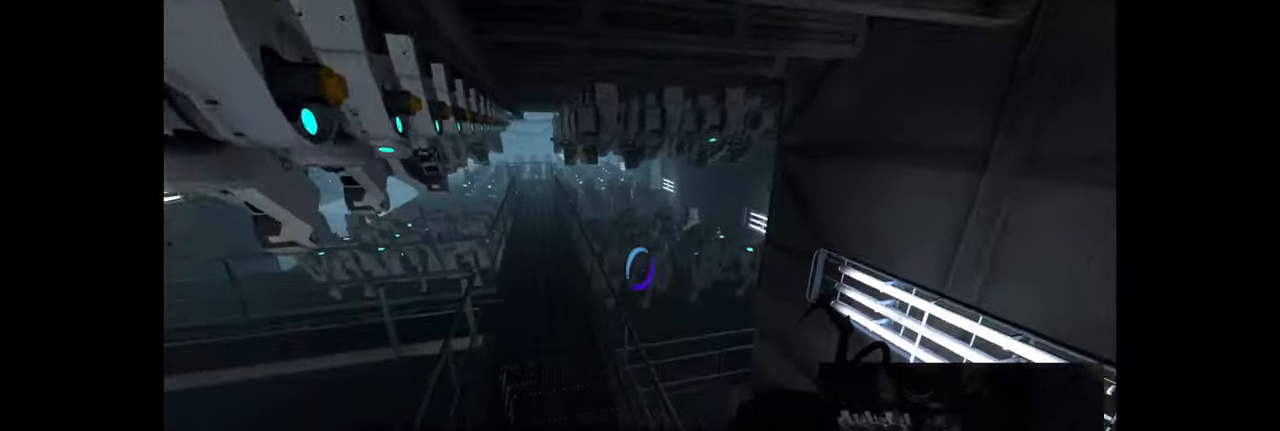
{"keys": ["d"], "mouse": [], "events": [[216, "w", "down"], [383, "space", "down"], [433, "d", "down"], [466, "a", "up"], [466, "w", "up"], [500, "space", "up"]]}
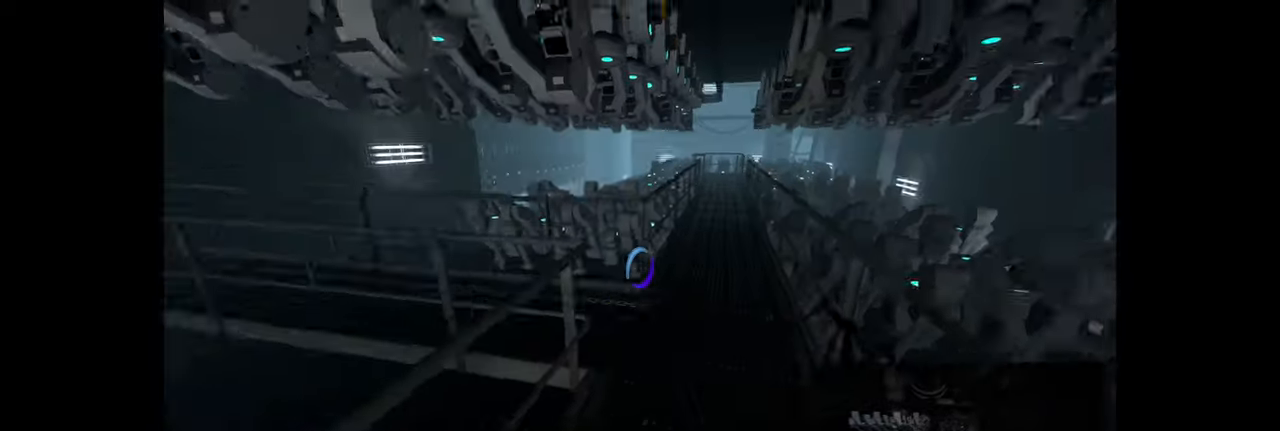
{"keys": ["a", "w"], "mouse": [], "events": [[216, "a", "down"], [250, "d", "up"], [500, "w", "down"]]}
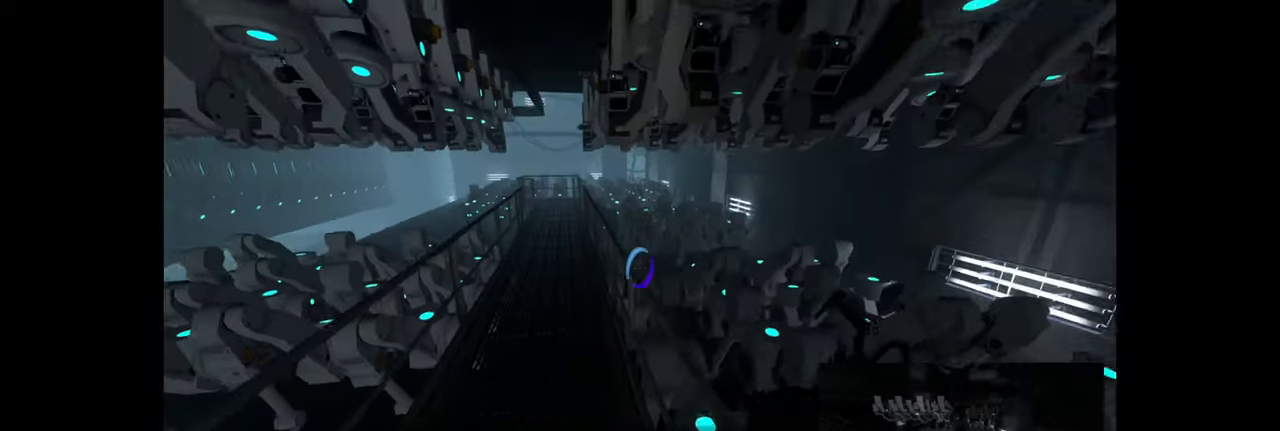
{"keys": ["d", "w"], "mouse": [], "events": [[166, "space", "down"], [183, "d", "down"], [233, "a", "up"], [233, "w", "up"], [266, "space", "up"], [433, "w", "down"]]}
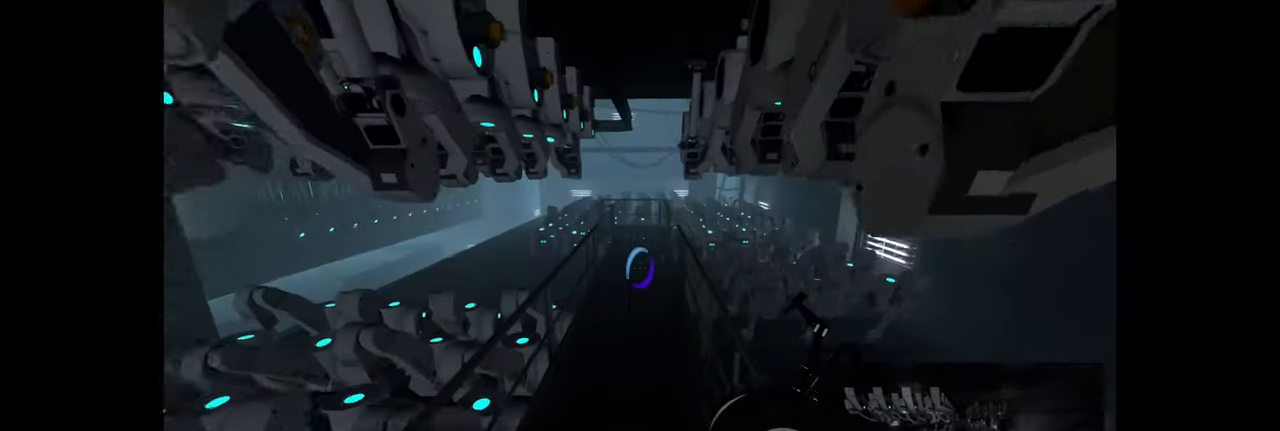
{"keys": ["a", "d", "space", "w"], "mouse": [], "events": [[16, "d", "up"], [66, "a", "down"], [450, "space", "down"], [466, "d", "down"]]}
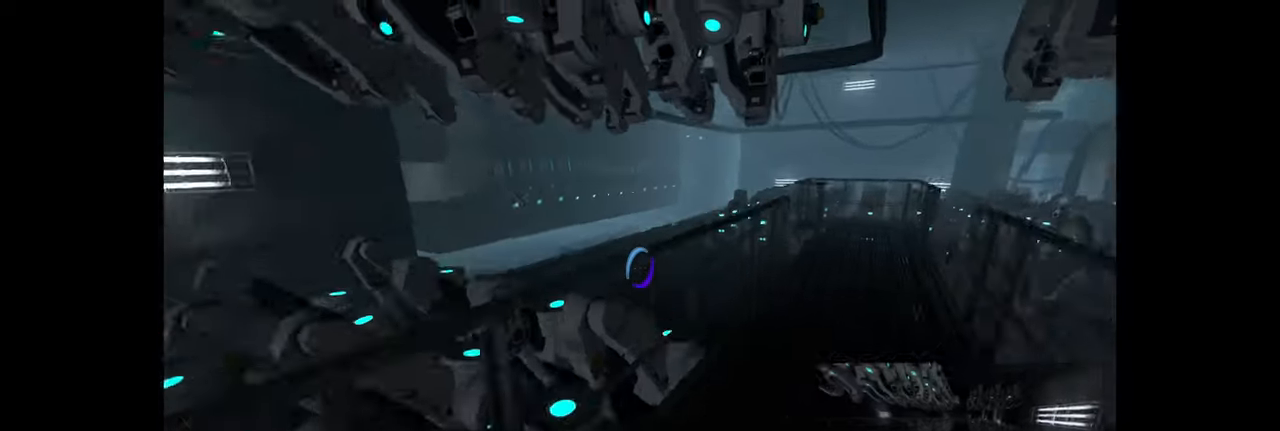
{"keys": ["a"], "mouse": [], "events": [[33, "a", "up"], [33, "w", "up"], [66, "space", "up"], [366, "a", "down"], [400, "d", "up"]]}
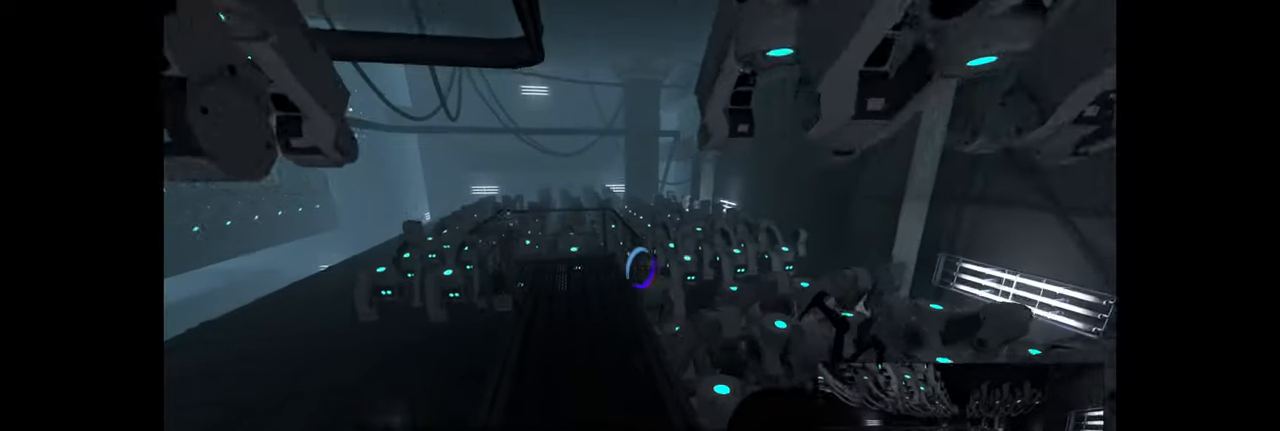
{"keys": ["a"], "mouse": [], "events": [[233, "space", "down"], [316, "space", "up"]]}
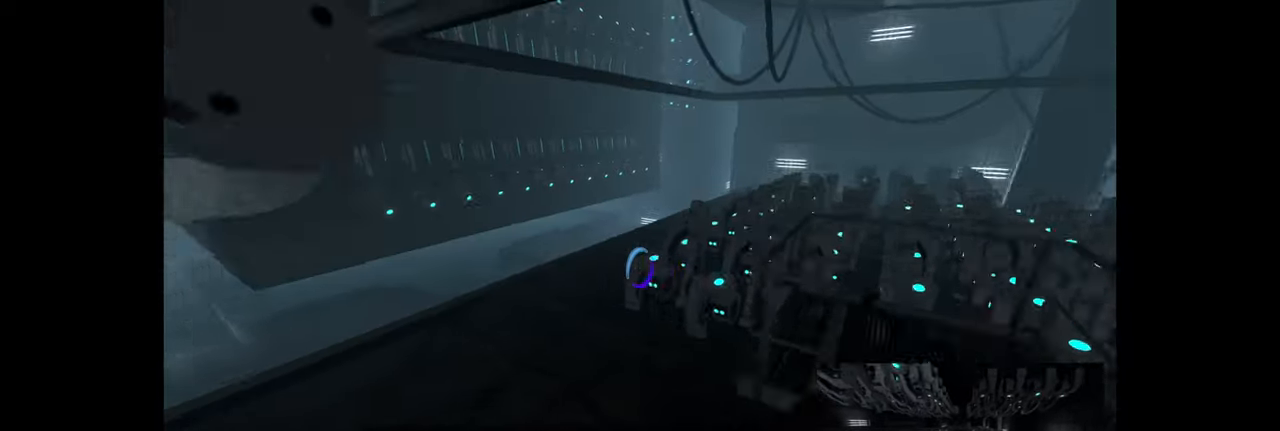
{"keys": ["d"], "mouse": [], "events": [[333, "d", "down"], [383, "a", "up"]]}
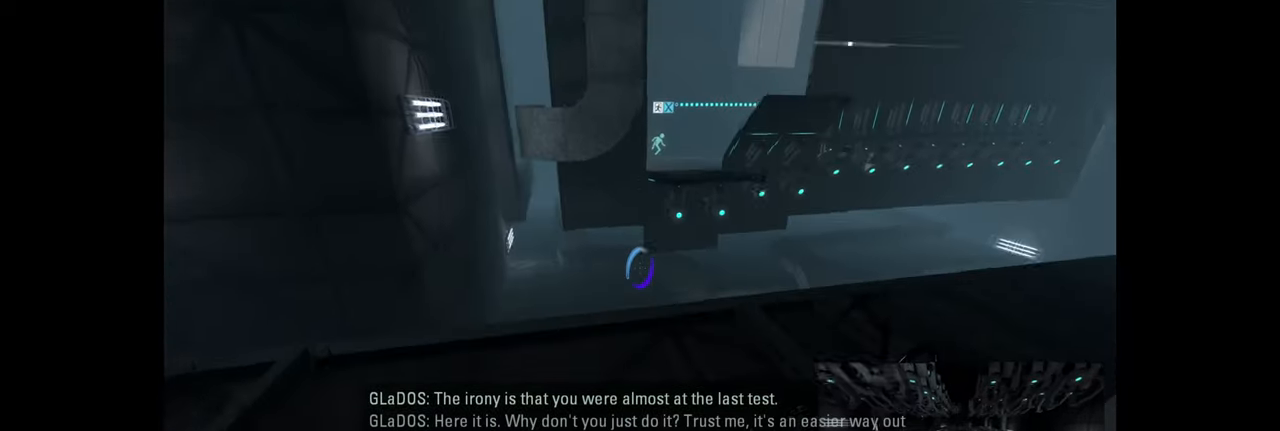
{"keys": ["d"], "mouse": [], "events": [[250, "space", "down"], [333, "space", "up"]]}
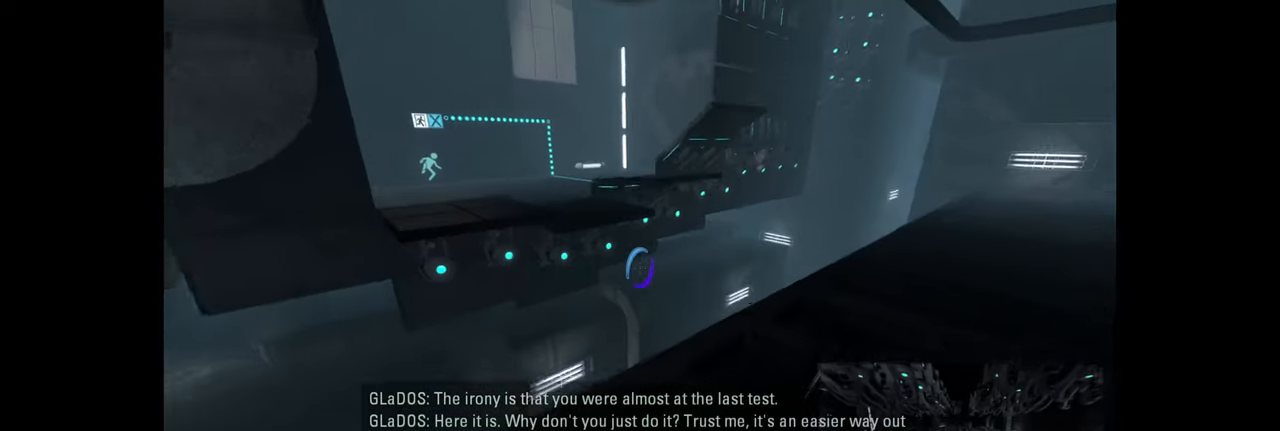
{"keys": ["d", "space"], "mouse": [], "events": [[450, "space", "down"]]}
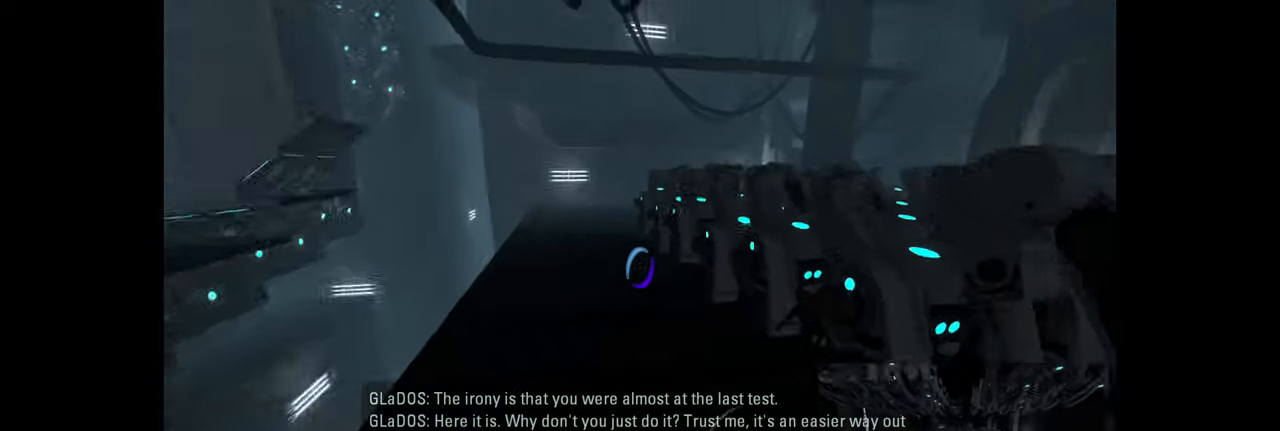
{"keys": ["a"], "mouse": [], "events": [[16, "space", "up"], [66, "a", "down"], [83, "d", "up"]]}